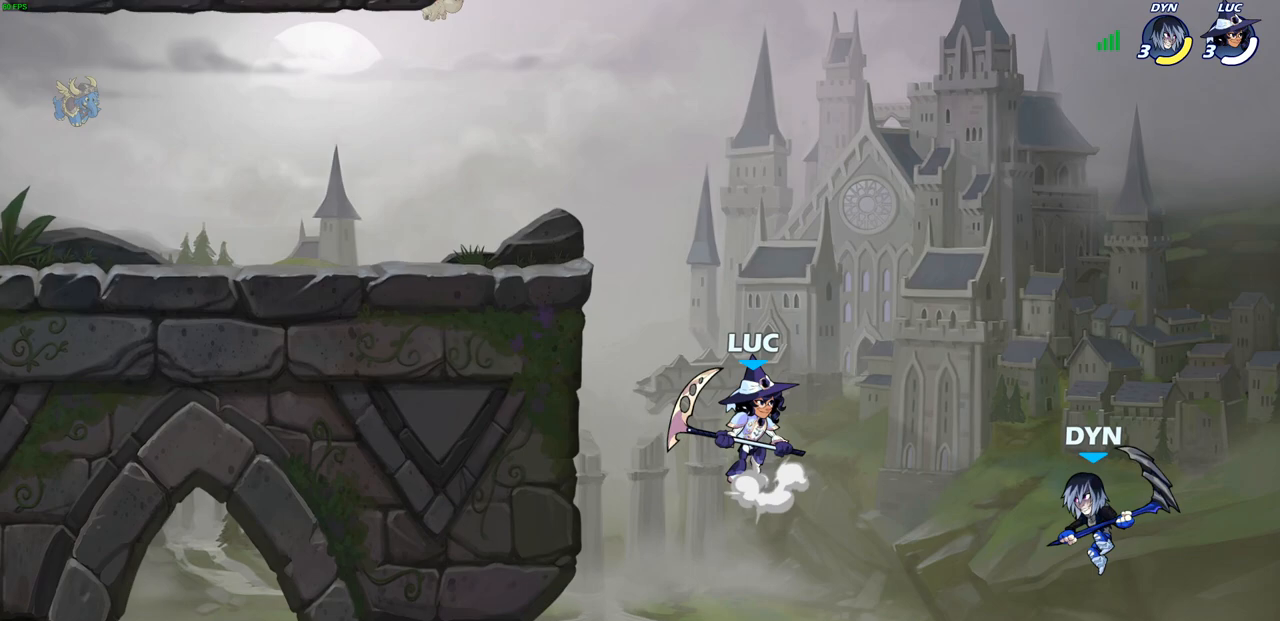
Gameplay with a controller (PlayStation layout); each line is a JSON object with the inputs held at the frame after it. "events" lists button and stick changes between this image and that frame as [ms after this image, input, new state], when the widget could be followed in between. Not read: R1.
{"buttons": [], "left_stick": "right", "right_stick": "center", "events": [[133, "CROSS", "up"], [200, "left_stick", "center"], [283, "left_stick", "down-right"], [350, "SQUARE", "down"], [417, "SQUARE", "up"], [433, "left_stick", "right"]]}
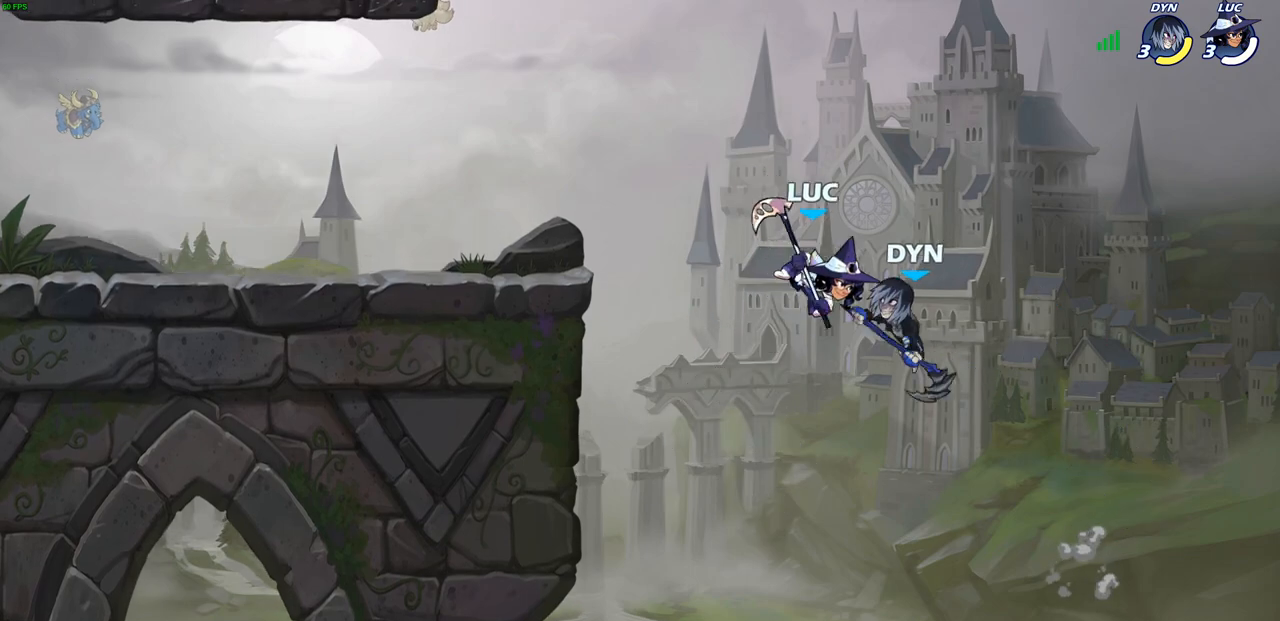
{"buttons": [], "left_stick": "left", "right_stick": "center", "events": [[33, "left_stick", "center"], [200, "left_stick", "left"]]}
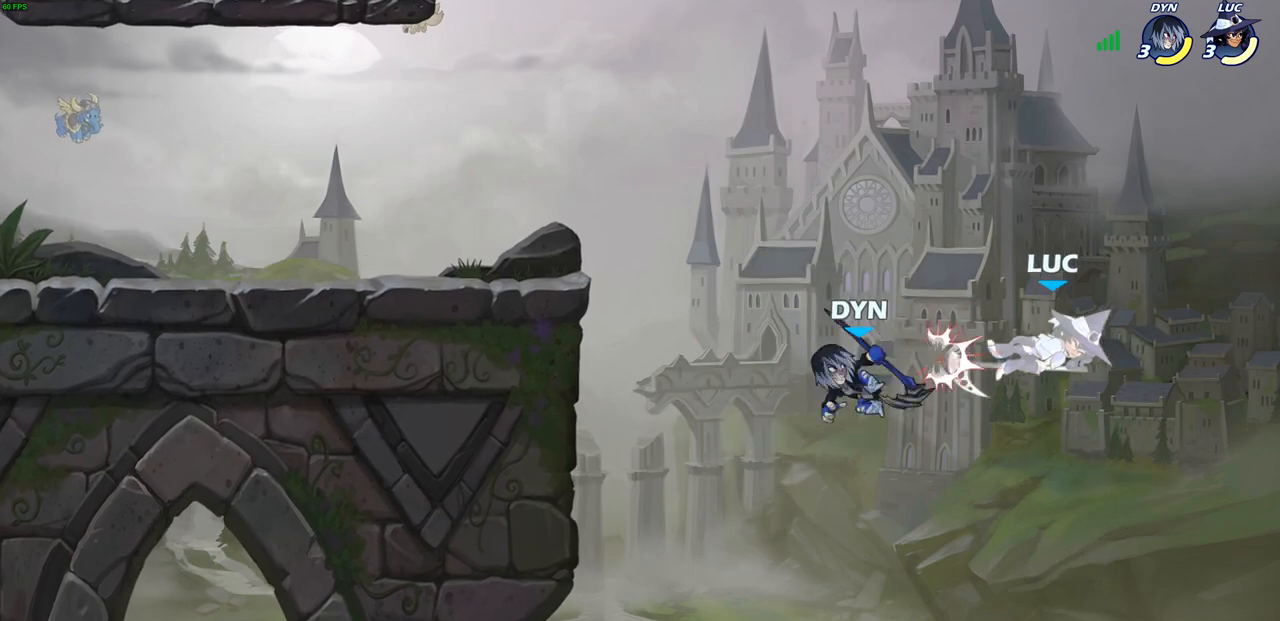
{"buttons": ["CROSS"], "left_stick": "left", "right_stick": "center", "events": [[433, "CROSS", "down"]]}
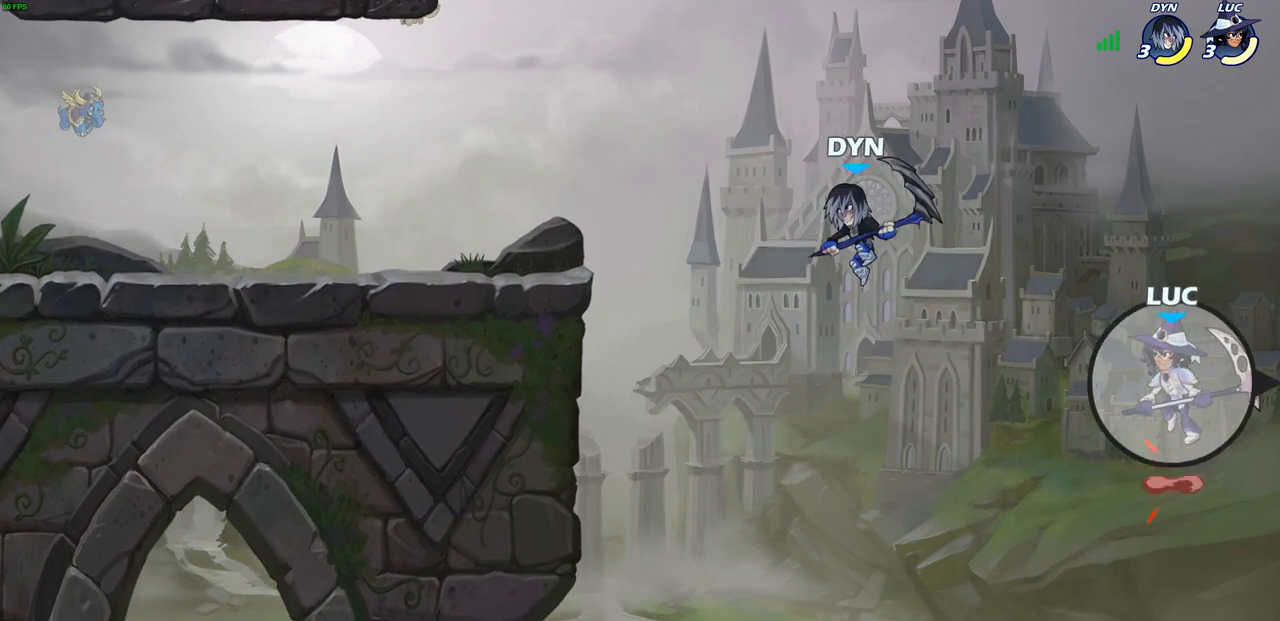
{"buttons": [], "left_stick": "up-left", "right_stick": "center", "events": [[133, "CROSS", "up"], [233, "CROSS", "down"], [383, "left_stick", "up-left"], [500, "CROSS", "up"]]}
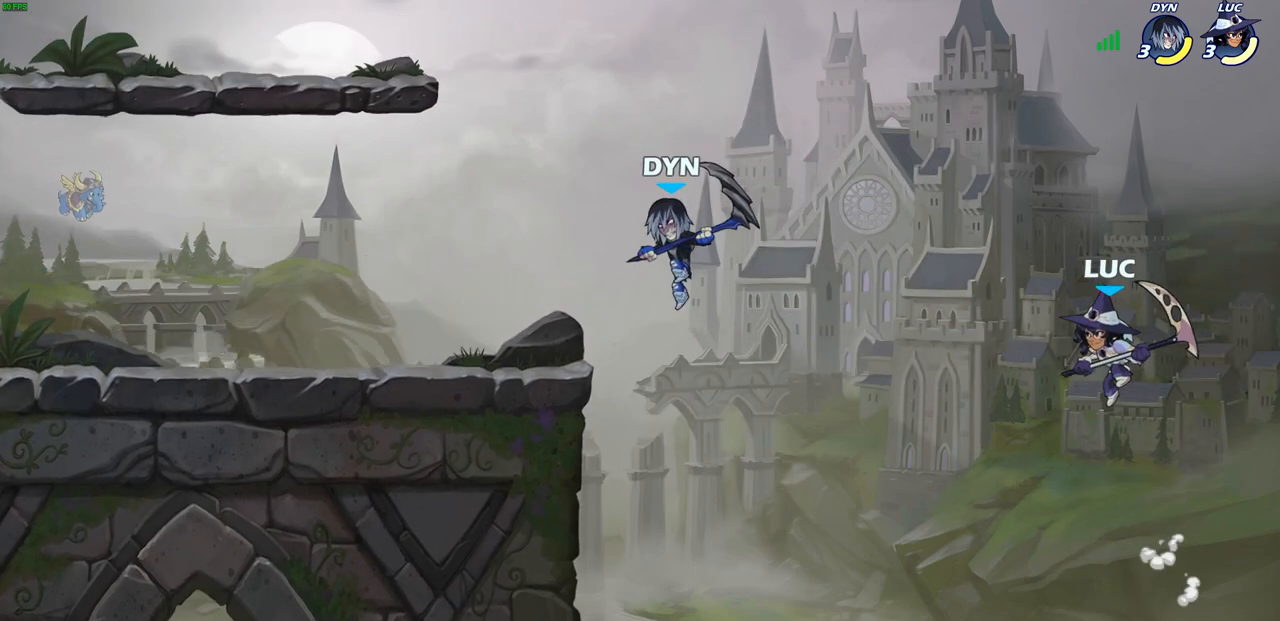
{"buttons": [], "left_stick": "up-left", "right_stick": "center", "events": []}
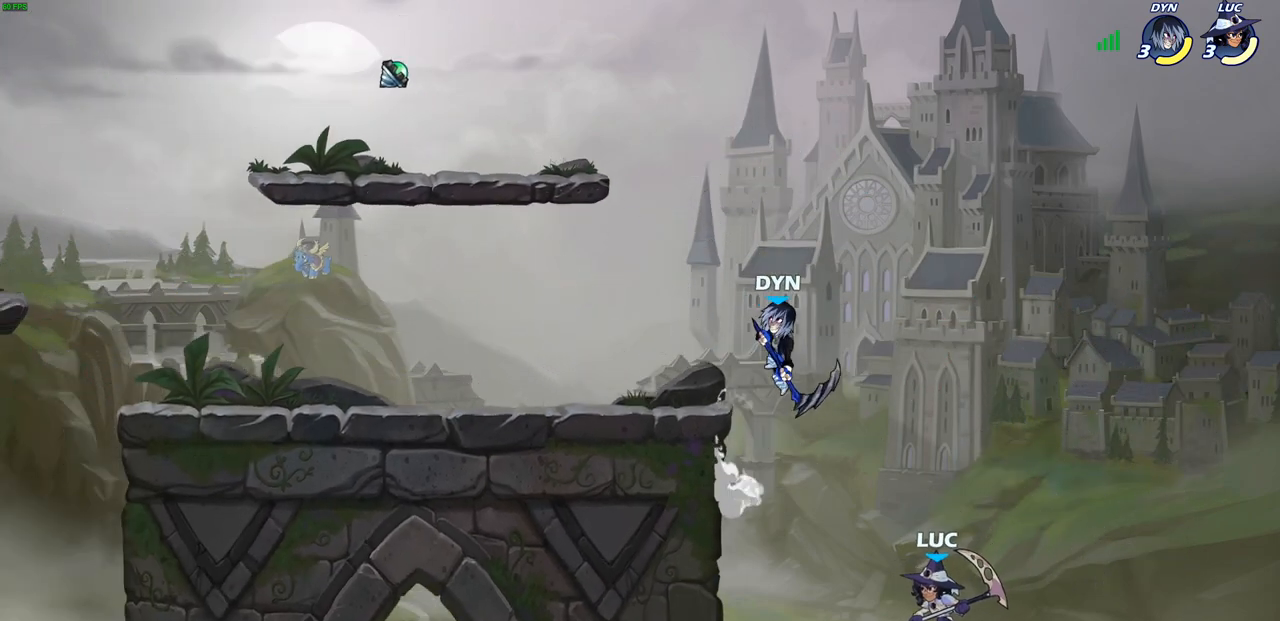
{"buttons": [], "left_stick": "down-left", "right_stick": "center", "events": [[200, "R2", "down"], [483, "left_stick", "down-left"], [500, "R2", "up"]]}
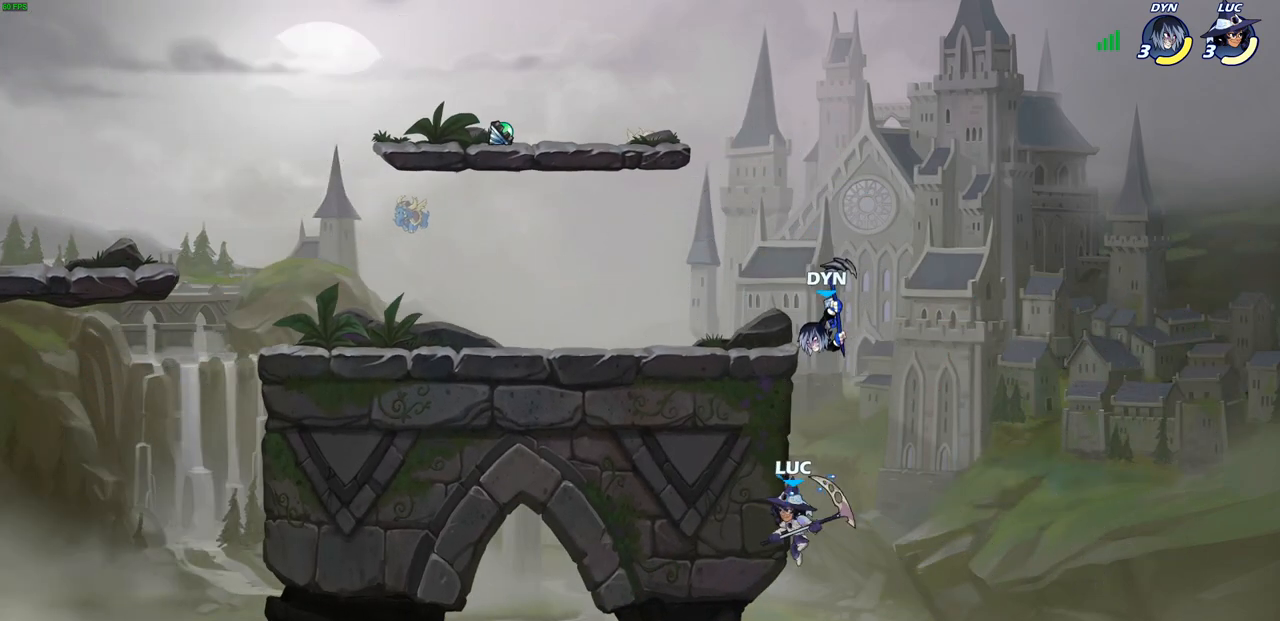
{"buttons": [], "left_stick": "down-left", "right_stick": "center", "events": []}
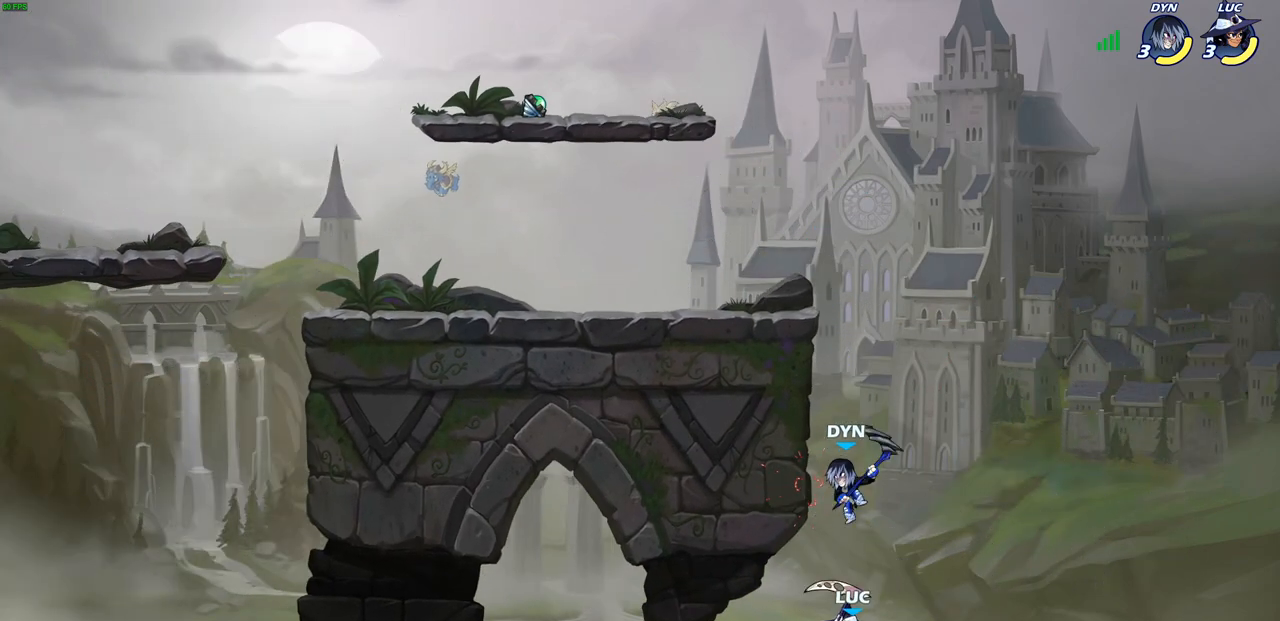
{"buttons": [], "left_stick": "up-right", "right_stick": "center", "events": [[17, "left_stick", "left"], [283, "CROSS", "down"], [400, "CROSS", "up"], [417, "left_stick", "up-right"]]}
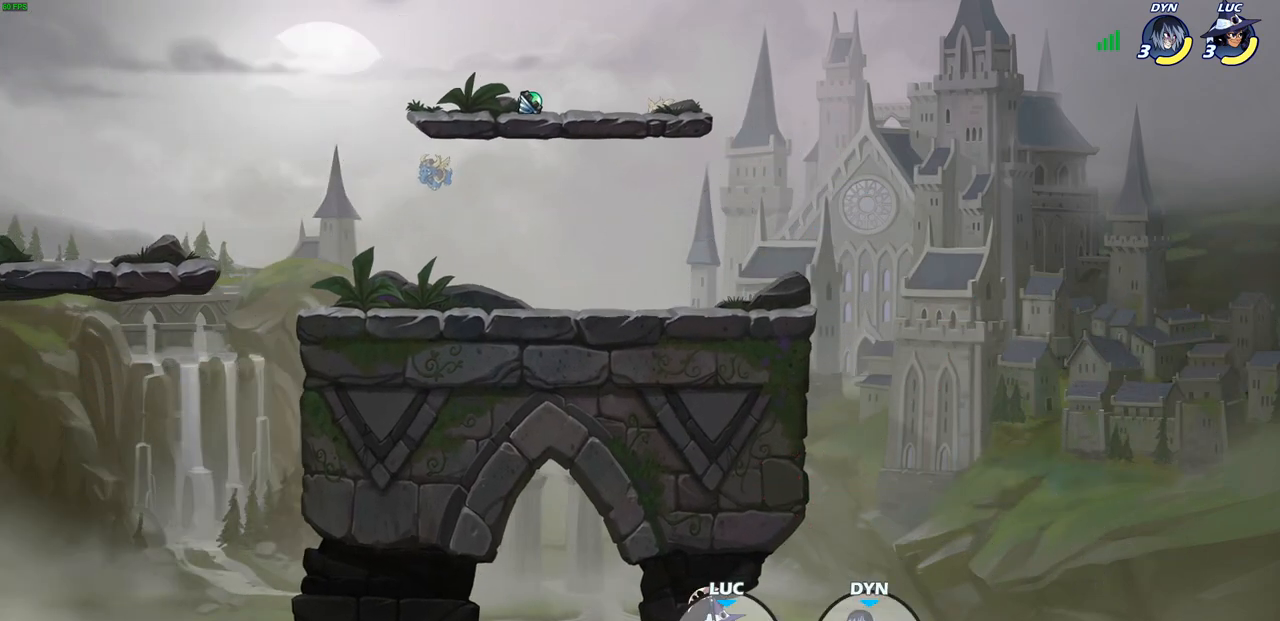
{"buttons": [], "left_stick": "up-right", "right_stick": "center", "events": [[117, "left_stick", "center"], [217, "left_stick", "right"], [267, "left_stick", "up-right"], [383, "CIRCLE", "down"], [467, "CIRCLE", "up"]]}
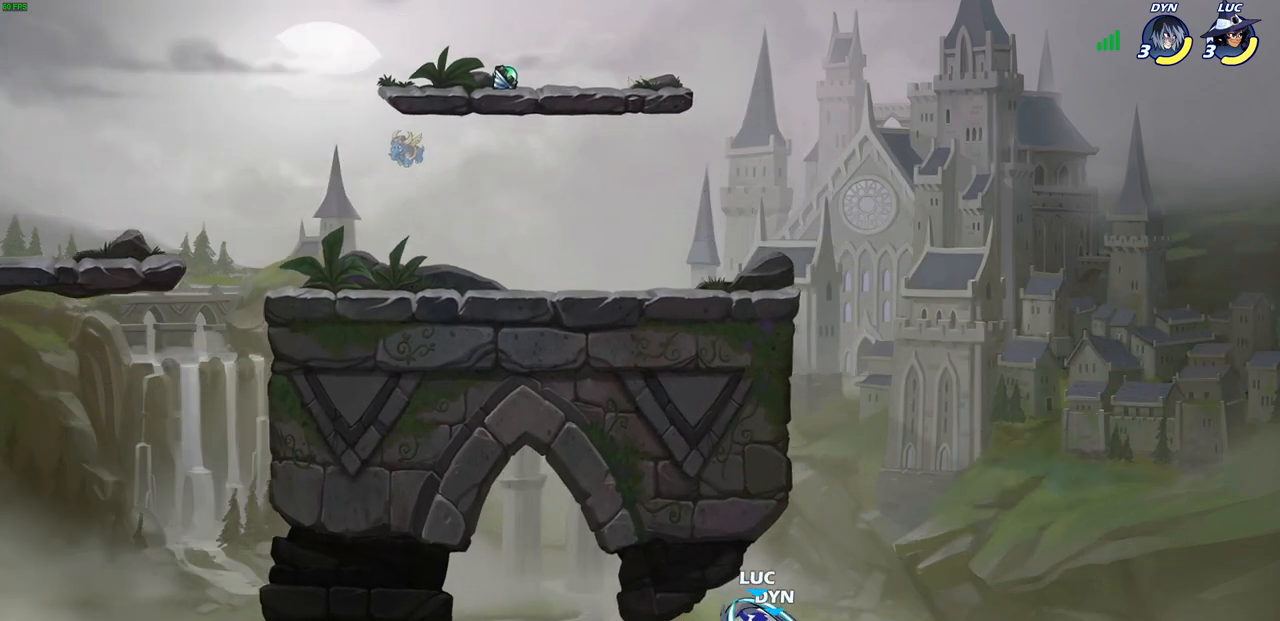
{"buttons": [], "left_stick": "up-left", "right_stick": "center", "events": [[333, "left_stick", "center"], [483, "left_stick", "up-left"]]}
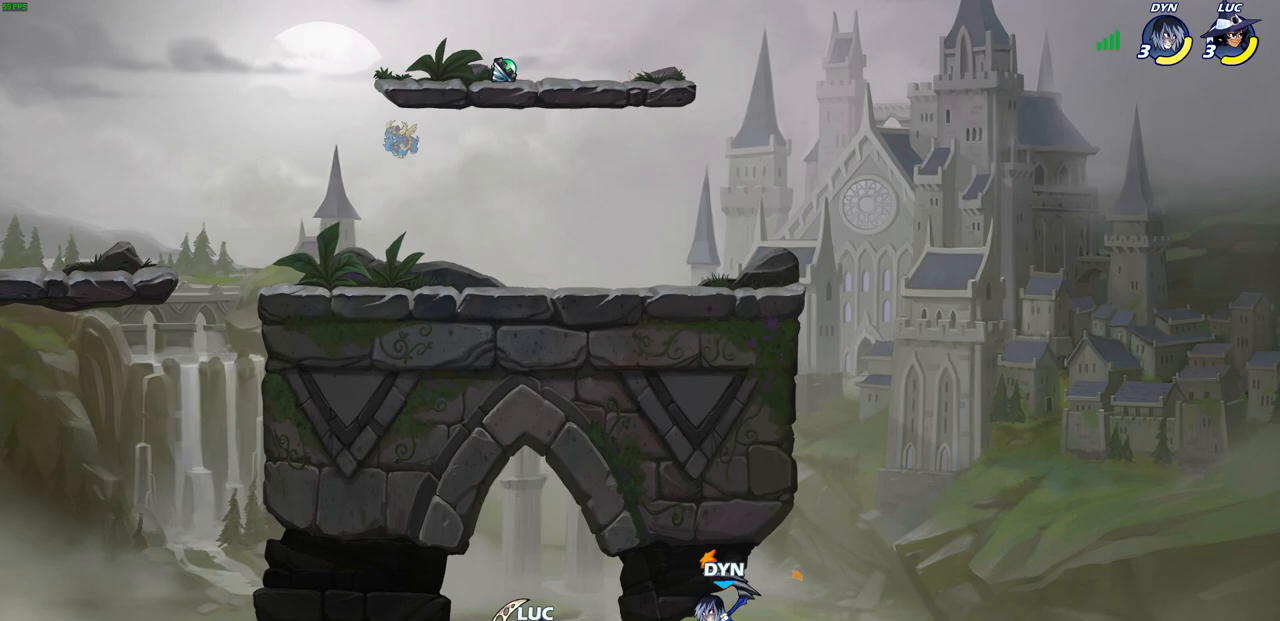
{"buttons": [], "left_stick": "up-left", "right_stick": "center", "events": [[117, "CROSS", "down"], [267, "CROSS", "up"]]}
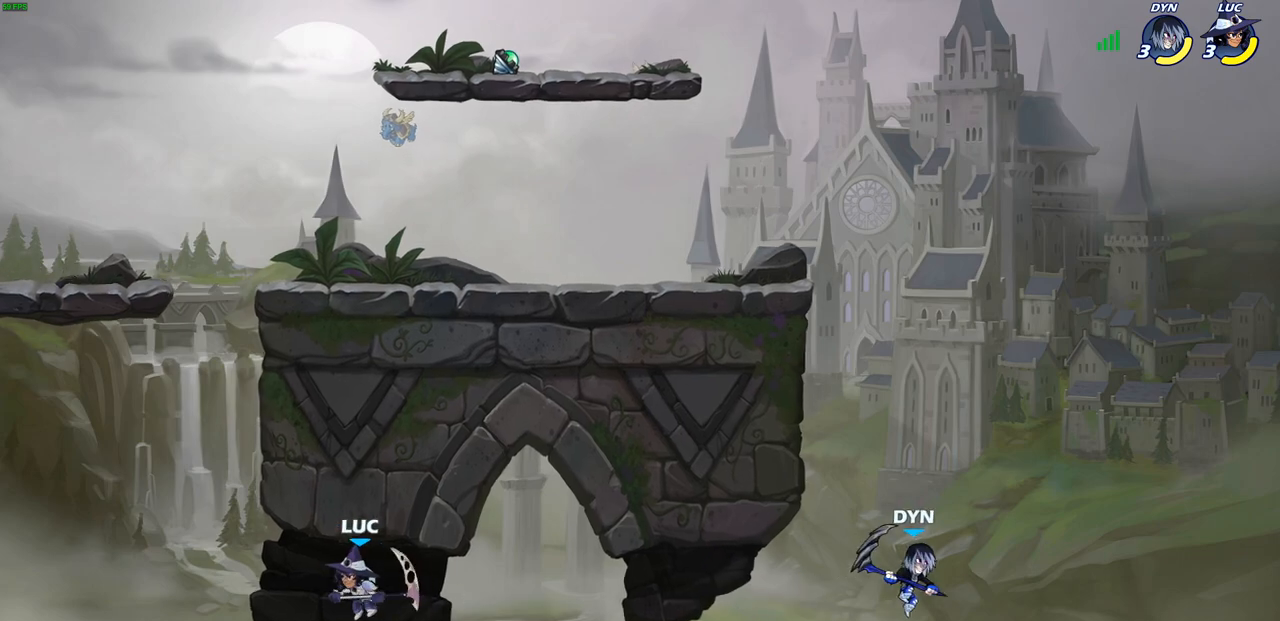
{"buttons": ["R2"], "left_stick": "up", "right_stick": "center", "events": [[300, "left_stick", "up"], [350, "R2", "down"]]}
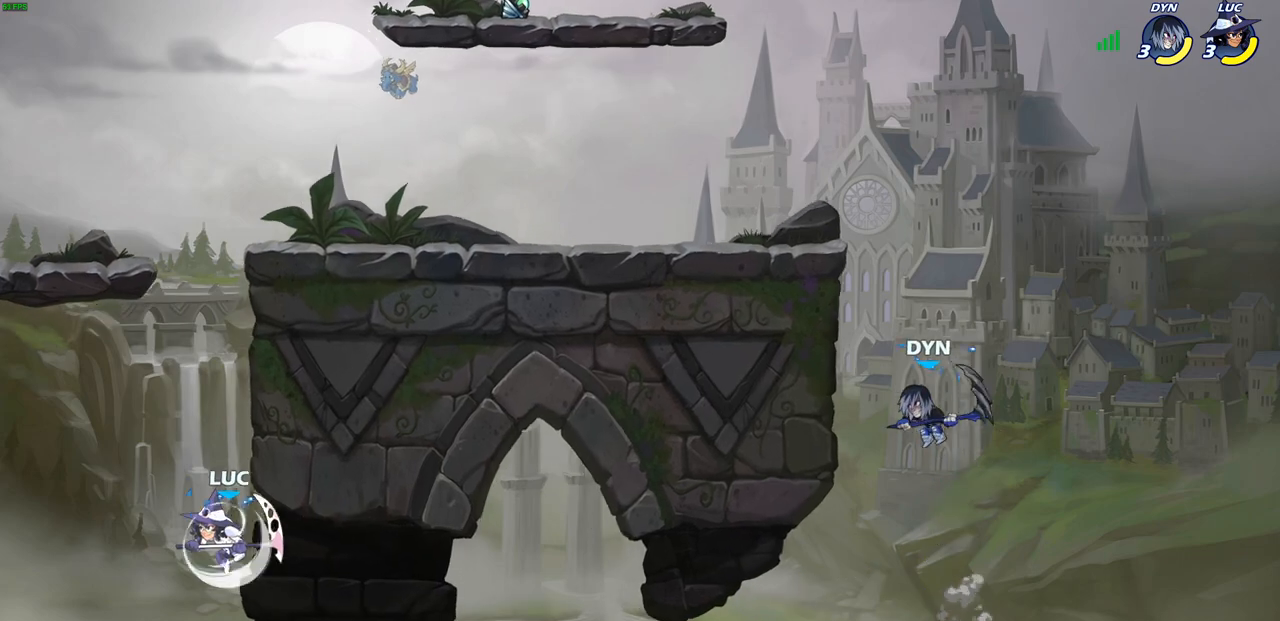
{"buttons": ["CIRCLE"], "left_stick": "up-right", "right_stick": "center", "events": [[83, "left_stick", "up-right"], [283, "R2", "up"], [350, "CROSS", "down"], [383, "CIRCLE", "down"], [417, "CROSS", "up"]]}
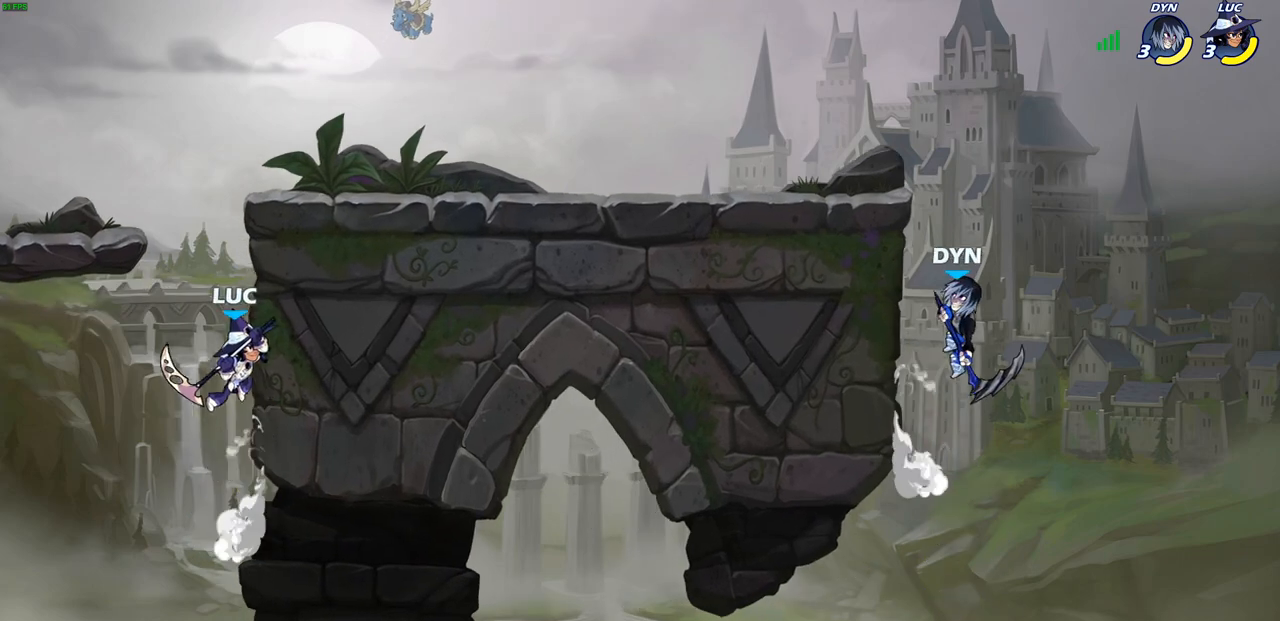
{"buttons": [], "left_stick": "up-right", "right_stick": "center", "events": [[17, "CIRCLE", "up"], [67, "left_stick", "center"], [283, "left_stick", "up"], [417, "left_stick", "up-right"]]}
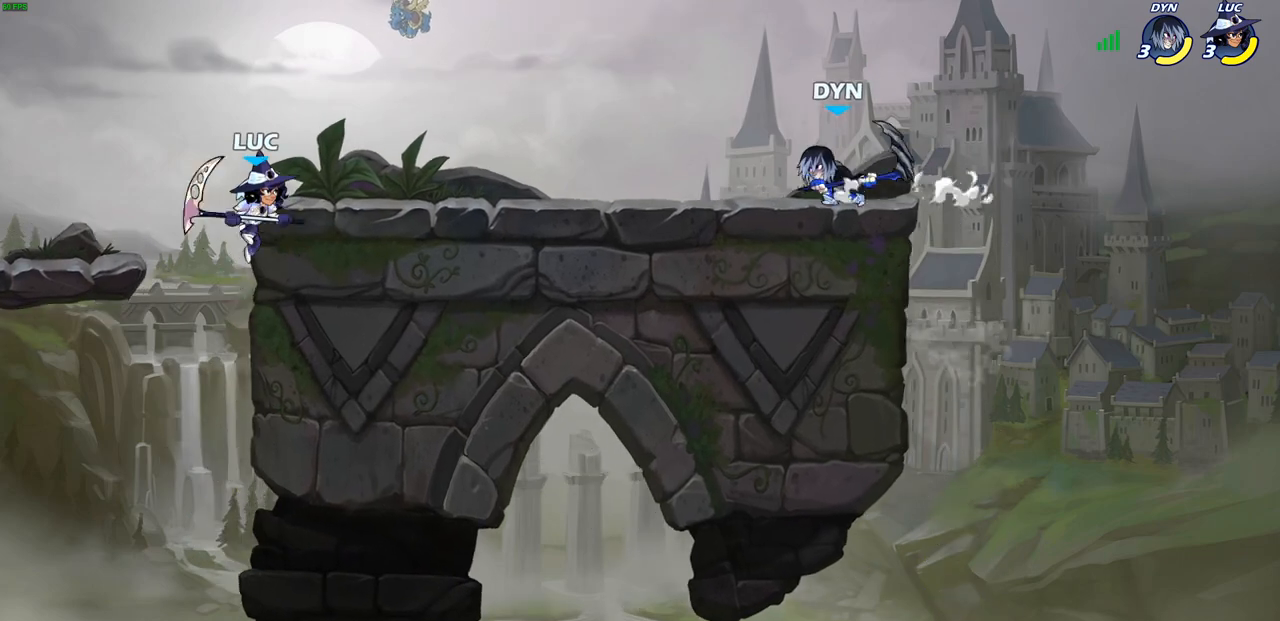
{"buttons": [], "left_stick": "up-right", "right_stick": "center", "events": [[50, "CROSS", "down"], [183, "CROSS", "up"], [333, "CROSS", "down"], [467, "CROSS", "up"]]}
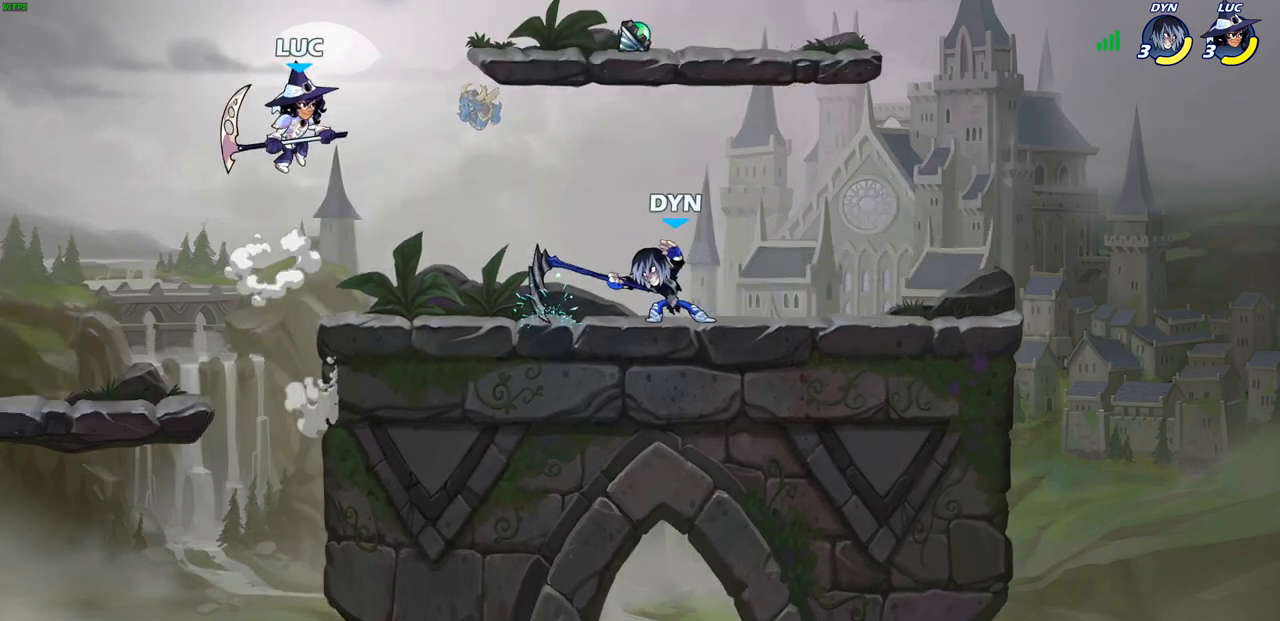
{"buttons": [], "left_stick": "center", "right_stick": "center", "events": [[33, "left_stick", "down-right"], [283, "left_stick", "center"]]}
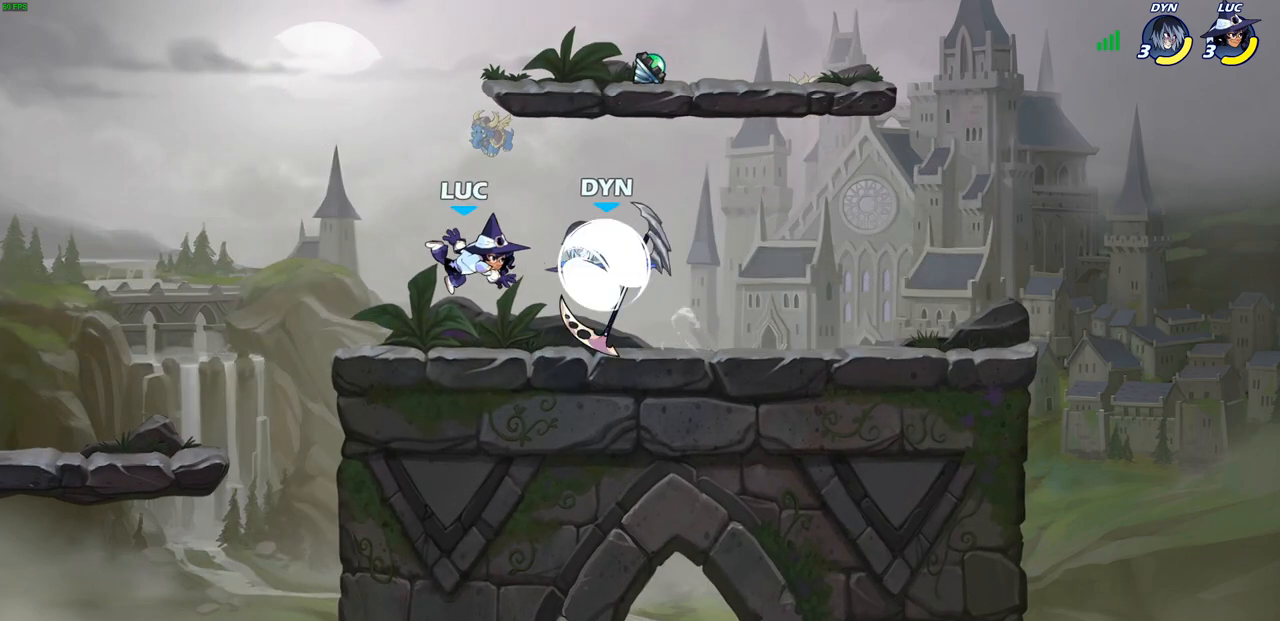
{"buttons": ["SQUARE"], "left_stick": "center", "right_stick": "center", "events": [[267, "SQUARE", "down"], [350, "SQUARE", "up"], [433, "SQUARE", "down"]]}
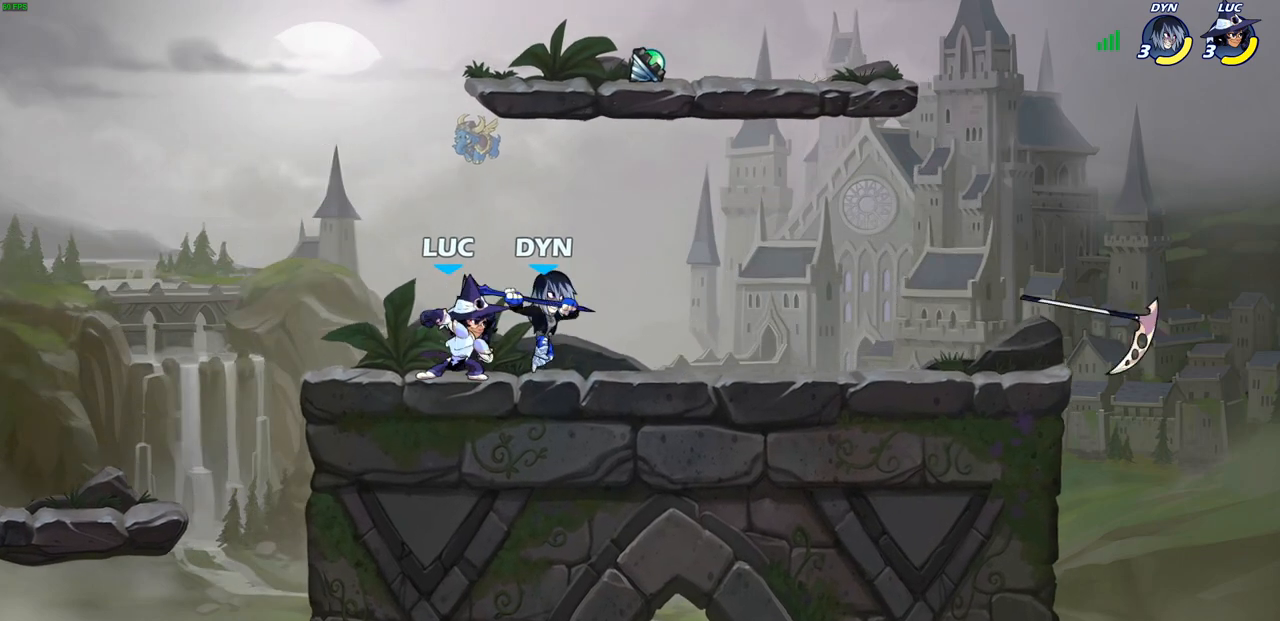
{"buttons": [], "left_stick": "center", "right_stick": "center", "events": [[17, "SQUARE", "up"], [83, "SQUARE", "down"], [150, "left_stick", "right"], [200, "SQUARE", "up"], [267, "SQUARE", "down"], [367, "SQUARE", "up"], [467, "left_stick", "center"]]}
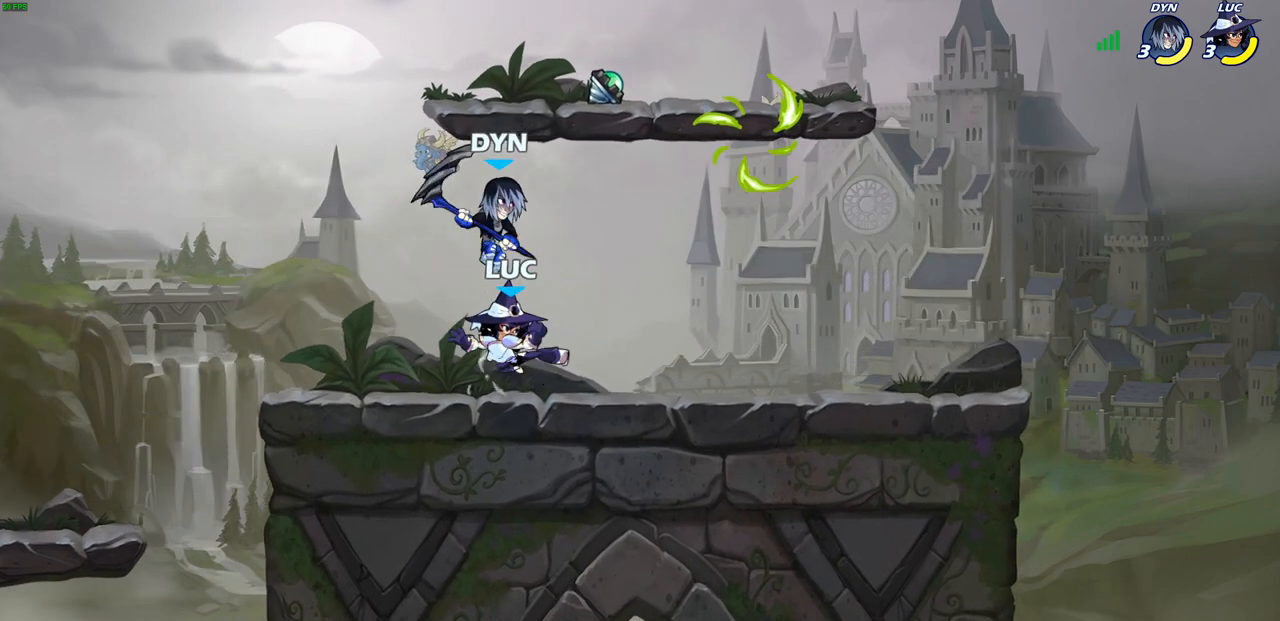
{"buttons": ["R2"], "left_stick": "up-right", "right_stick": "center", "events": [[150, "left_stick", "right"], [250, "left_stick", "up-left"], [283, "CROSS", "down"], [367, "R2", "down"], [400, "CROSS", "up"], [450, "left_stick", "up-right"]]}
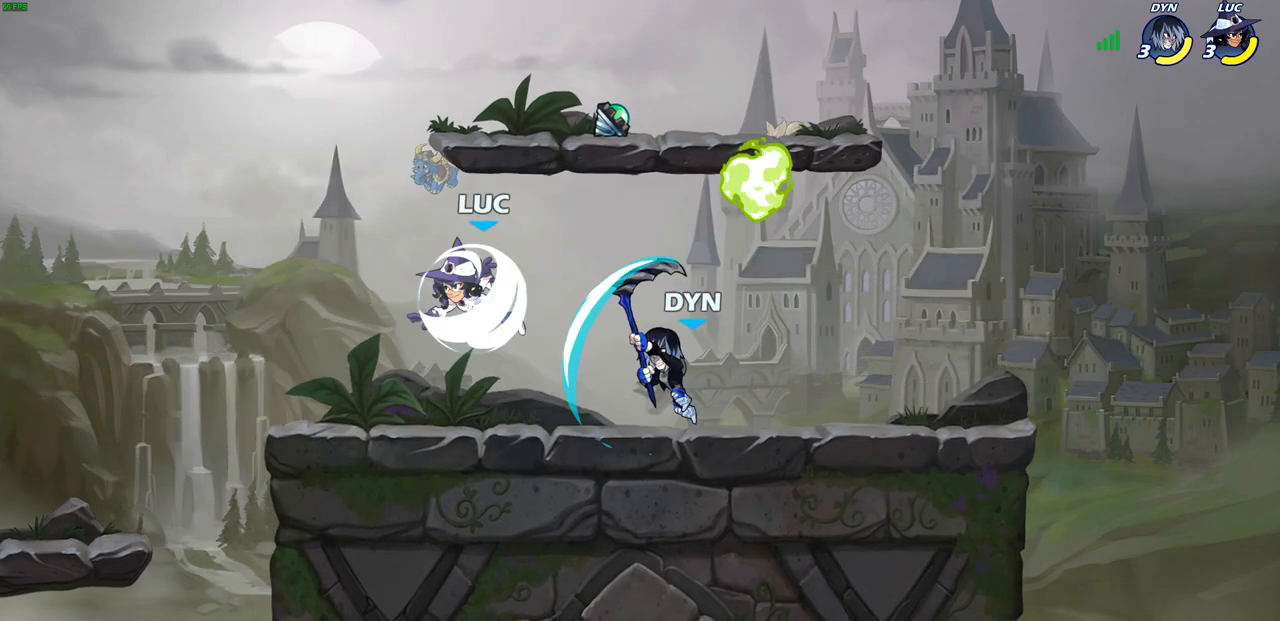
{"buttons": [], "left_stick": "left", "right_stick": "center", "events": [[83, "left_stick", "right"], [100, "R2", "up"], [283, "CROSS", "down"], [417, "CROSS", "up"], [433, "left_stick", "up"], [500, "left_stick", "left"]]}
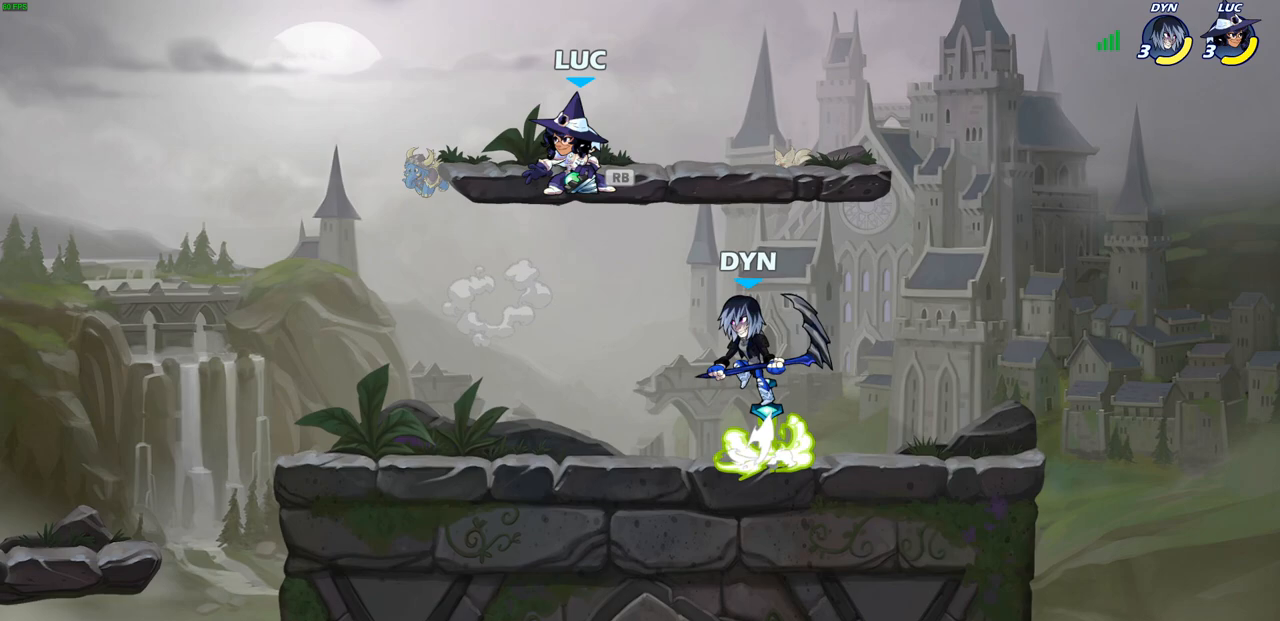
{"buttons": [], "left_stick": "center", "right_stick": "center", "events": [[283, "CIRCLE", "down"], [283, "left_stick", "down"], [333, "CIRCLE", "up"], [400, "left_stick", "center"]]}
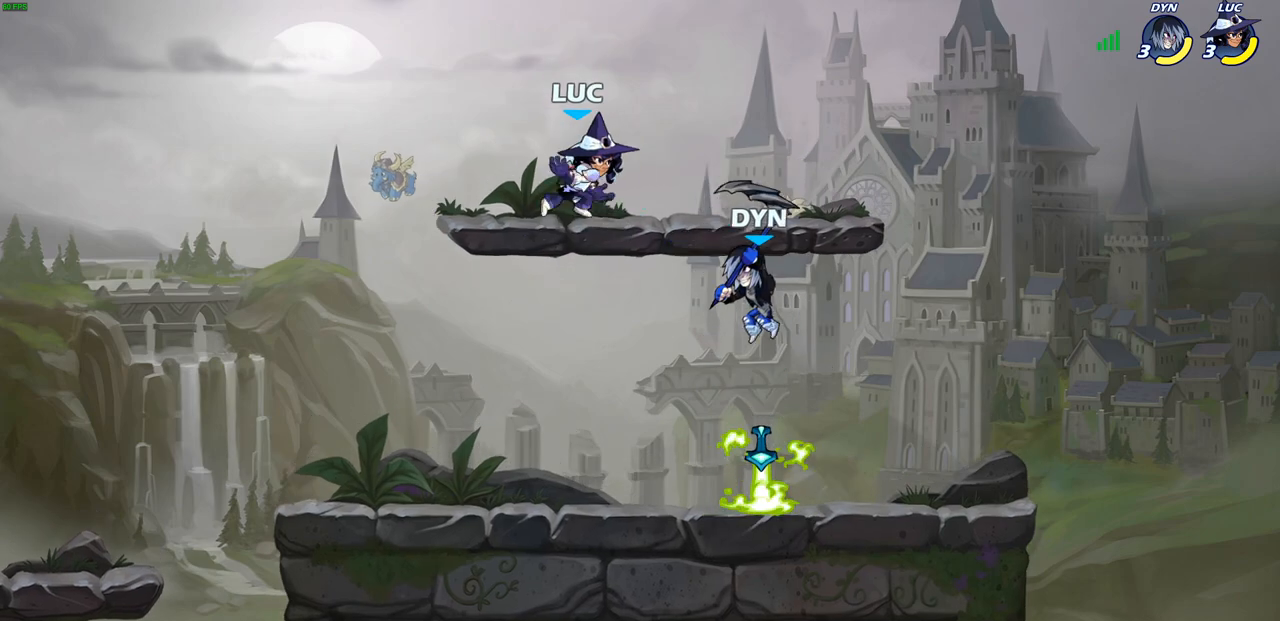
{"buttons": [], "left_stick": "right", "right_stick": "center", "events": [[267, "left_stick", "up-left"], [333, "left_stick", "up-right"], [417, "left_stick", "right"]]}
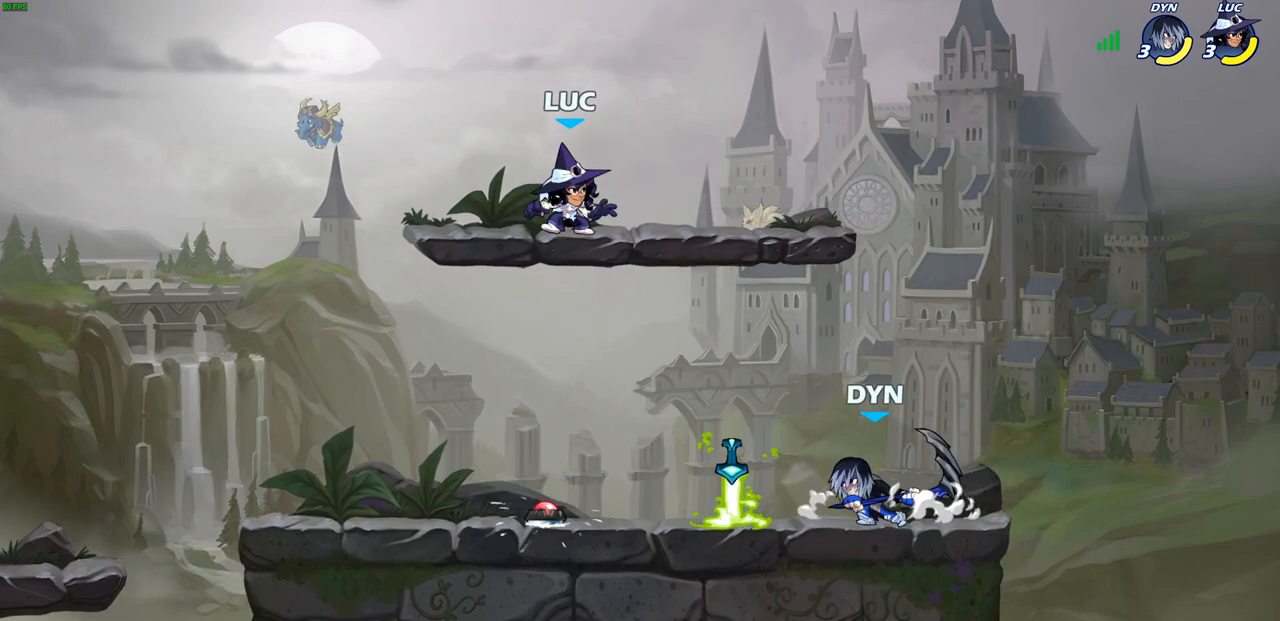
{"buttons": ["SQUARE"], "left_stick": "down-left", "right_stick": "center", "events": [[33, "R2", "down"], [250, "R2", "up"], [333, "left_stick", "down-left"], [500, "SQUARE", "down"]]}
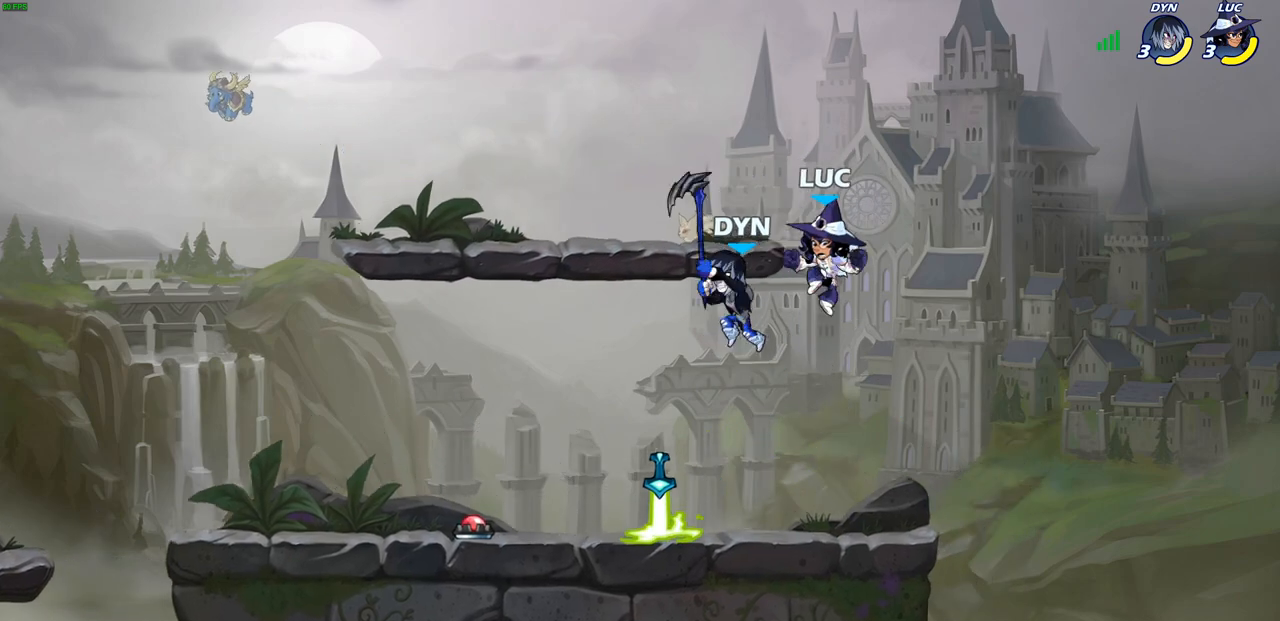
{"buttons": [], "left_stick": "right", "right_stick": "center", "events": [[83, "SQUARE", "up"], [117, "left_stick", "center"], [433, "left_stick", "right"]]}
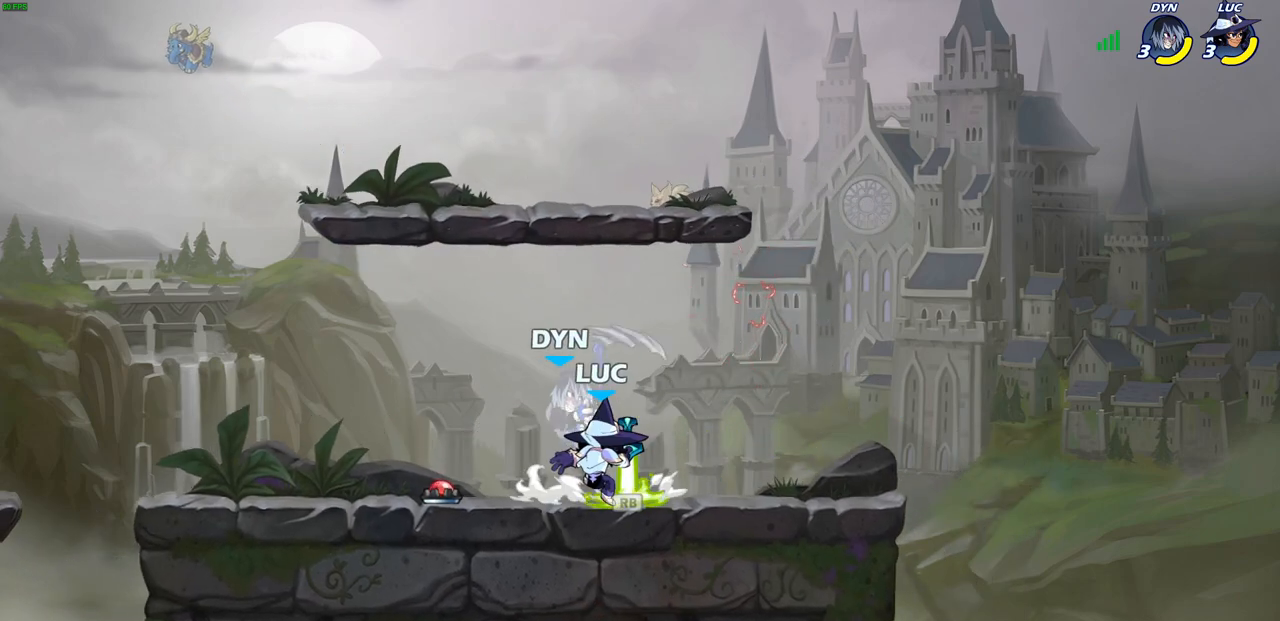
{"buttons": ["CIRCLE"], "left_stick": "center", "right_stick": "center", "events": [[400, "left_stick", "up-left"], [483, "CIRCLE", "down"], [483, "left_stick", "center"]]}
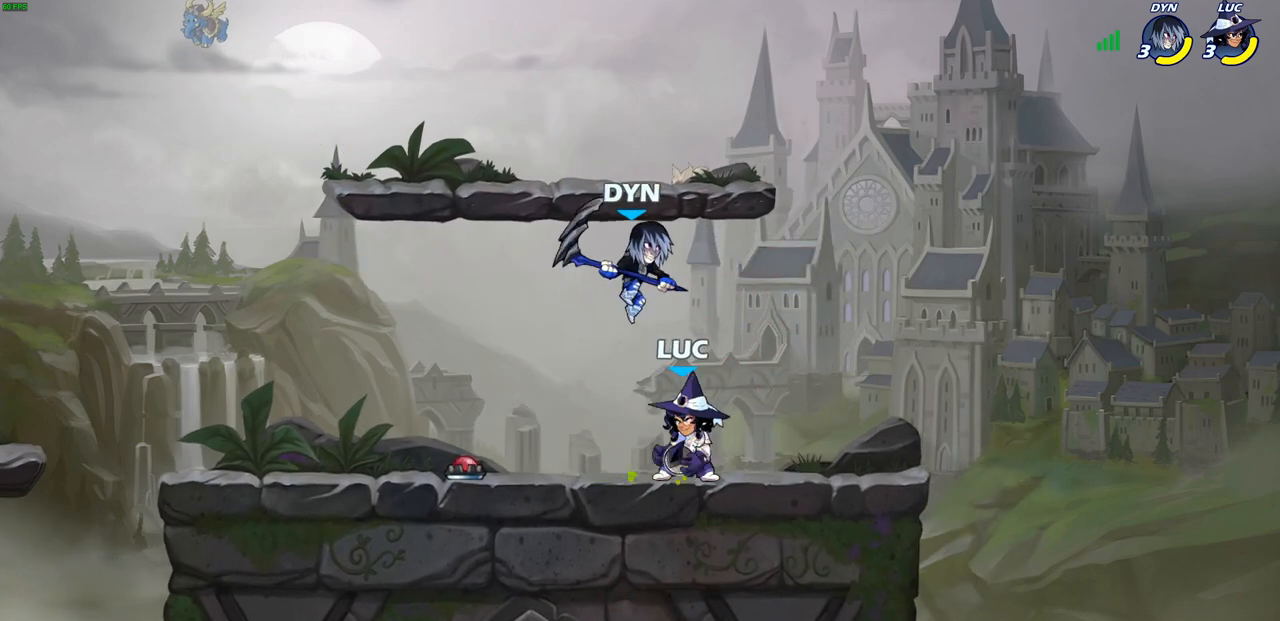
{"buttons": [], "left_stick": "center", "right_stick": "center", "events": [[17, "CIRCLE", "up"]]}
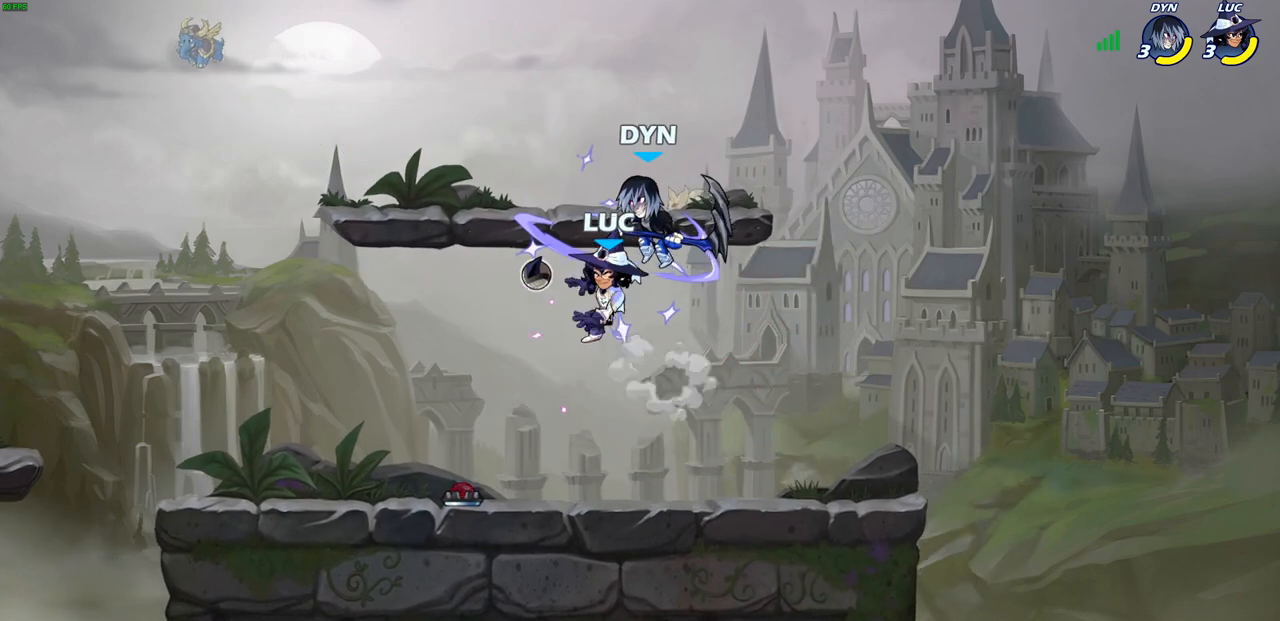
{"buttons": ["R2"], "left_stick": "down-right", "right_stick": "center", "events": [[83, "left_stick", "right"], [167, "CROSS", "down"], [167, "left_stick", "up-right"], [217, "R2", "down"], [317, "CROSS", "up"], [383, "left_stick", "down-right"]]}
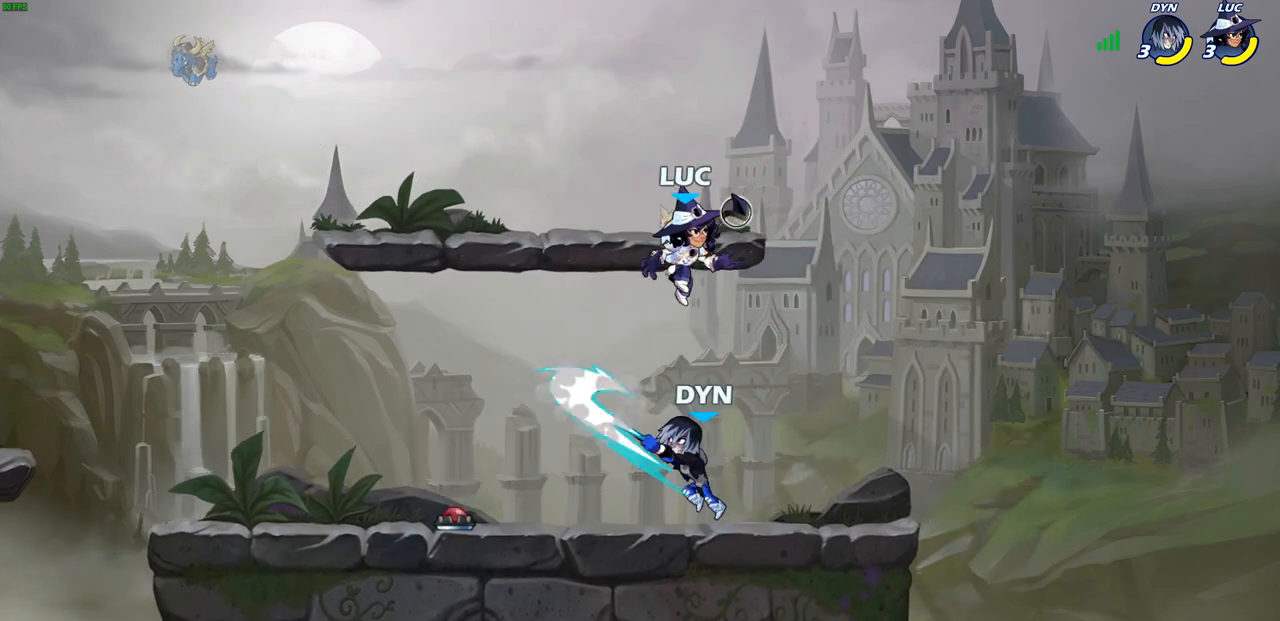
{"buttons": [], "left_stick": "center", "right_stick": "center", "events": [[50, "R2", "up"], [133, "left_stick", "left"], [183, "SQUARE", "down"], [233, "SQUARE", "up"], [233, "left_stick", "center"]]}
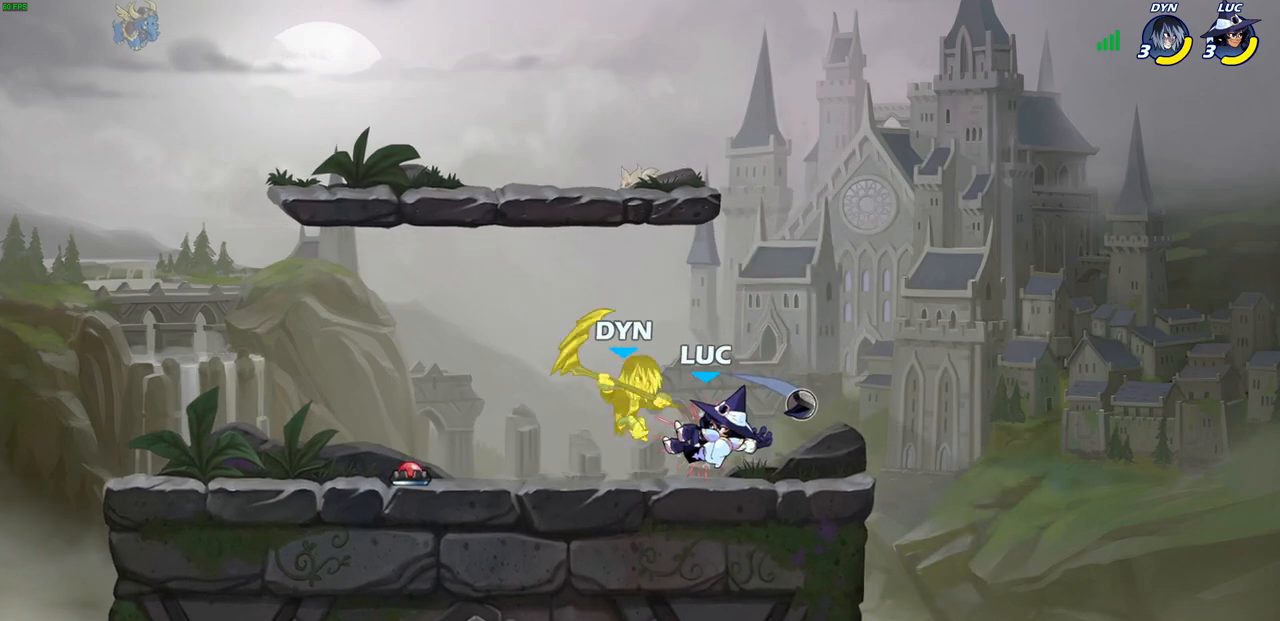
{"buttons": [], "left_stick": "left", "right_stick": "center", "events": [[483, "left_stick", "left"]]}